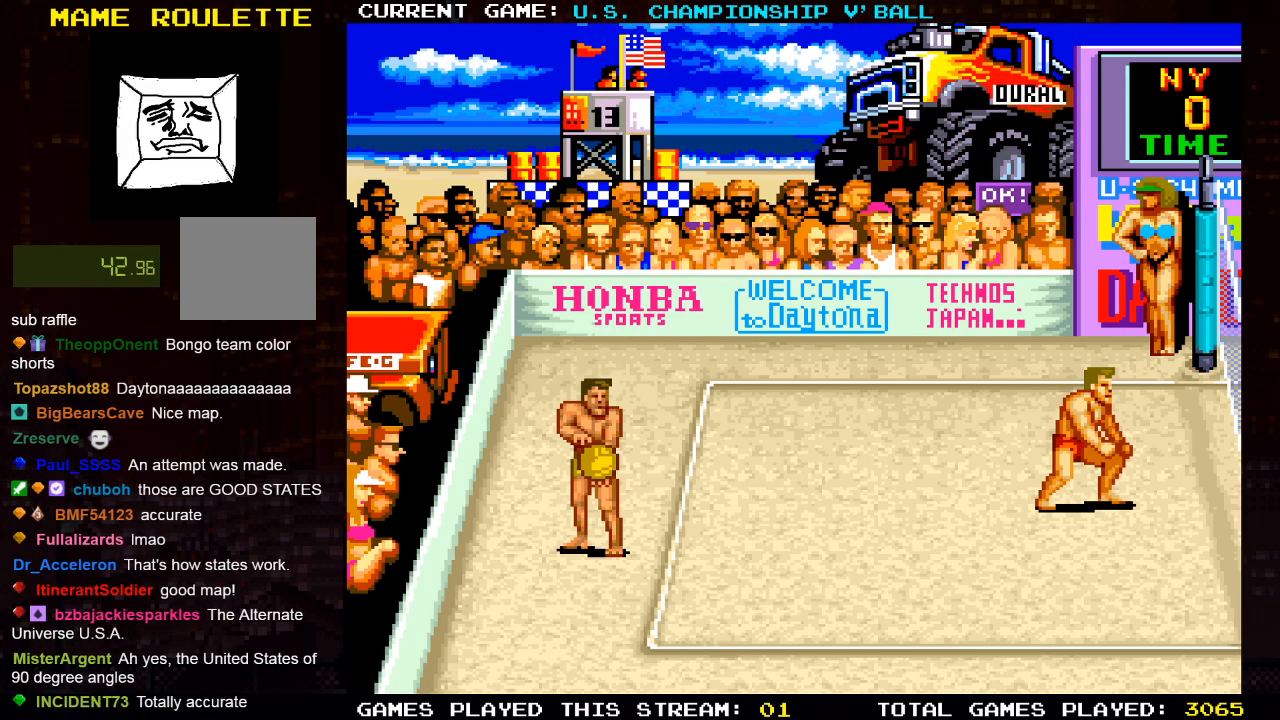
Gameplay with a controller (PlayStation layout); each line is a JSON object with the inputs held at the frame after it. "events" lists button and stick changes between this image and that frame as [ms after this image, input, new state], when the widget could be followed in between.
{"buttons": [], "left_stick": "center", "right_stick": "center", "events": [[67, "SQUARE", "down"], [233, "SQUARE", "up"]]}
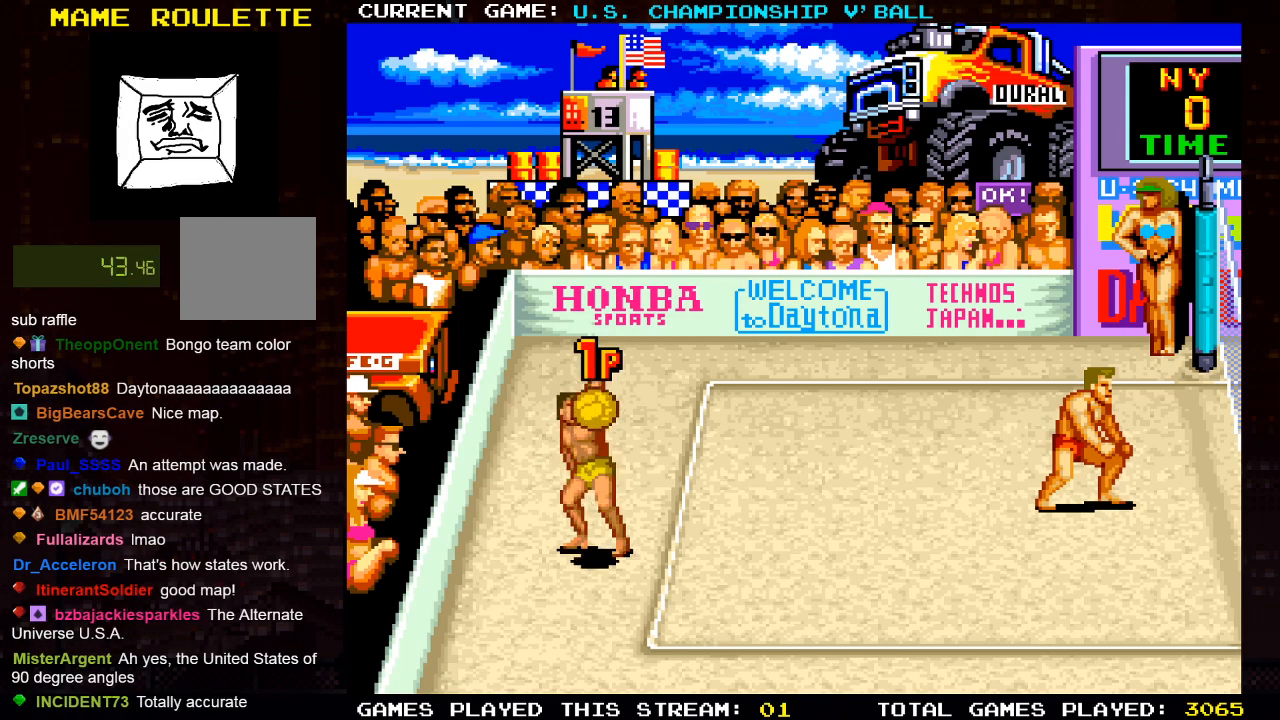
{"buttons": [], "left_stick": "center", "right_stick": "center", "events": []}
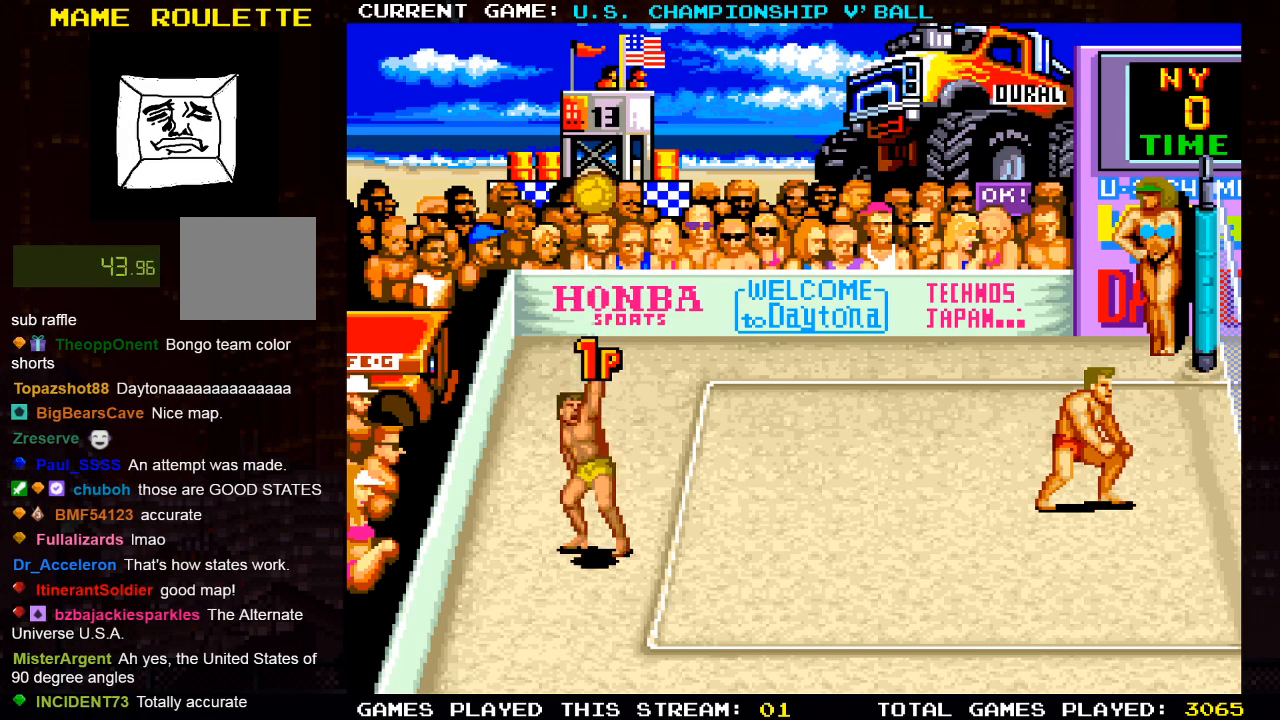
{"buttons": [], "left_stick": "center", "right_stick": "center", "events": [[283, "CROSS", "down"], [450, "CROSS", "up"]]}
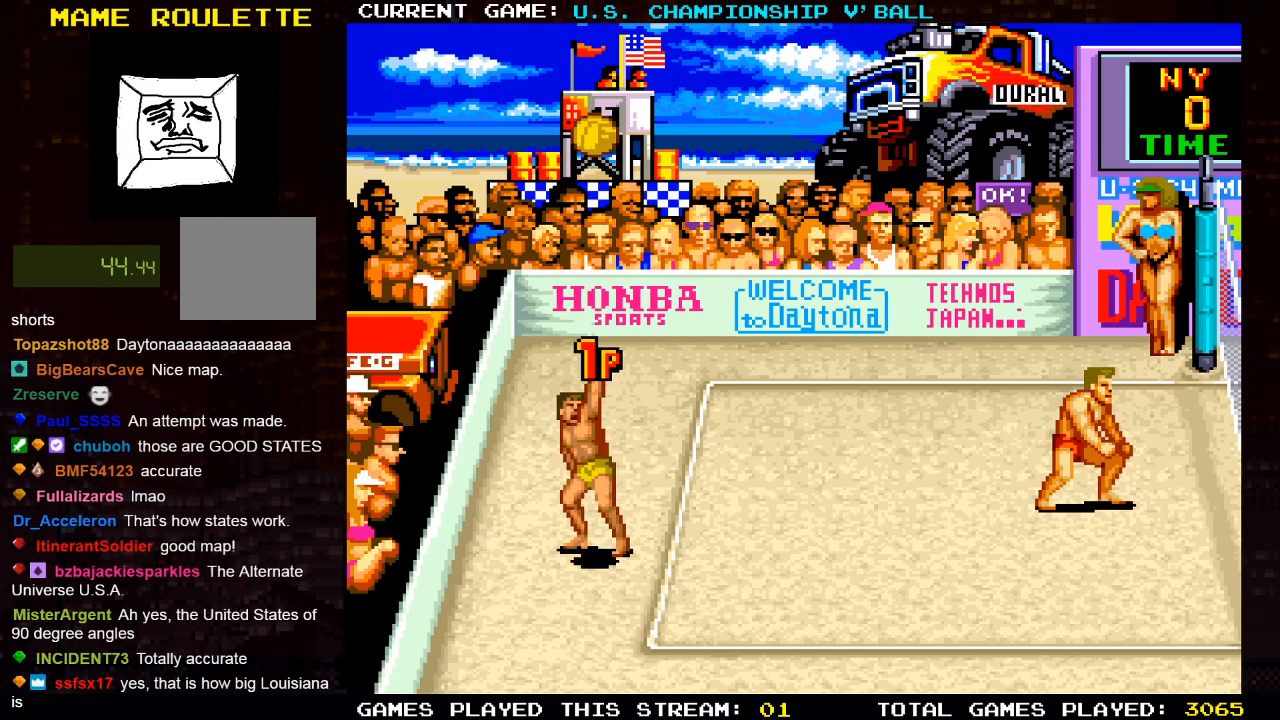
{"buttons": [], "left_stick": "center", "right_stick": "center", "events": []}
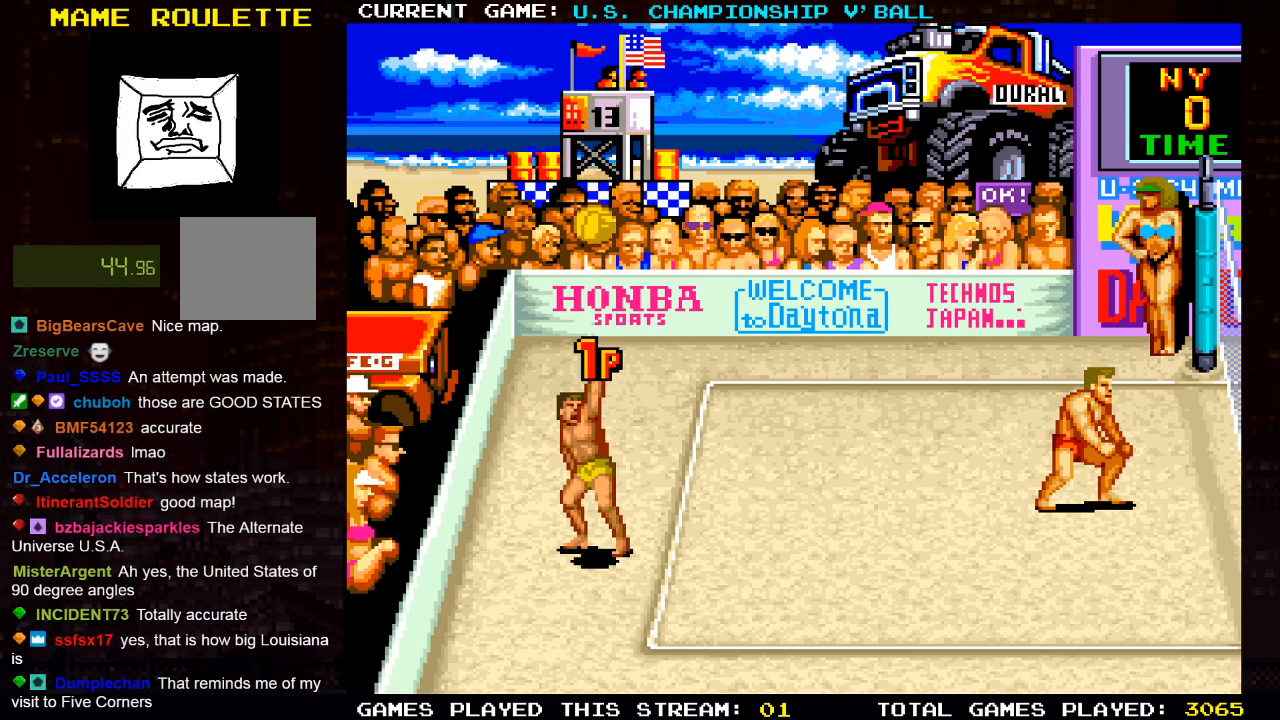
{"buttons": ["DPAD_RIGHT"], "left_stick": "center", "right_stick": "center", "events": [[33, "DPAD_RIGHT", "down"], [83, "SQUARE", "down"], [183, "SQUARE", "up"], [250, "SQUARE", "down"], [383, "SQUARE", "up"]]}
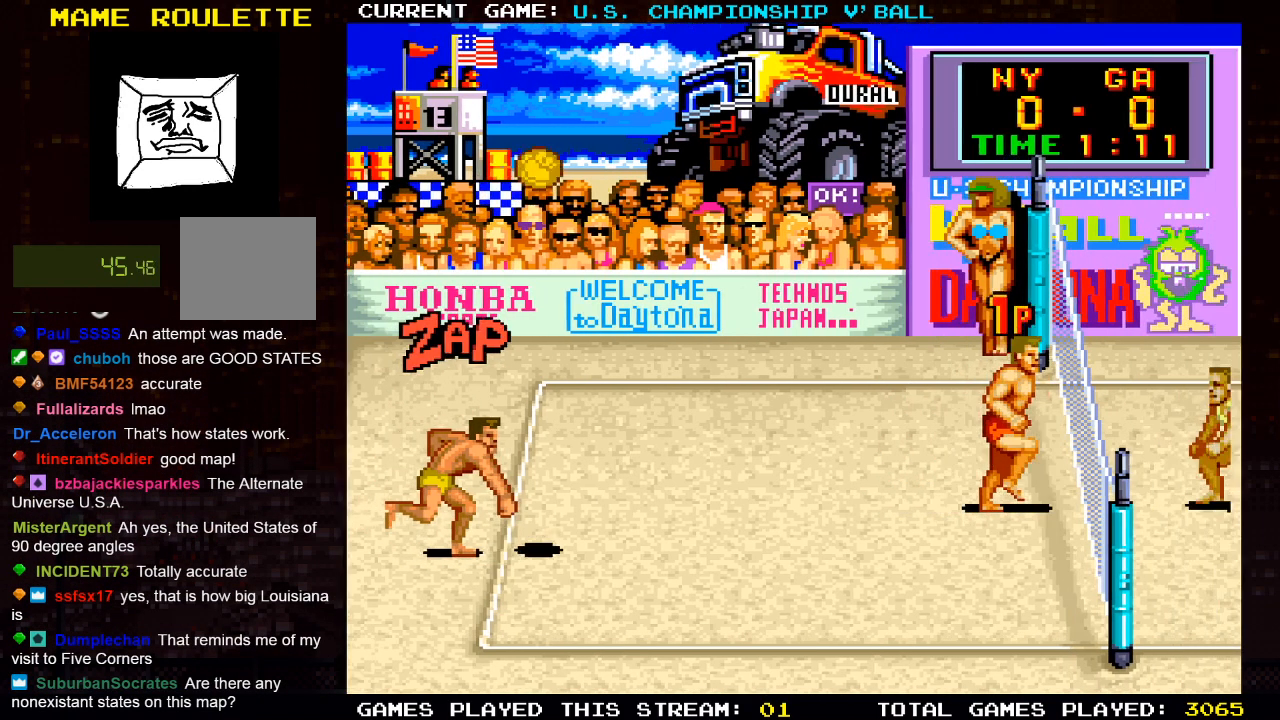
{"buttons": [], "left_stick": "center", "right_stick": "center", "events": [[483, "DPAD_RIGHT", "up"]]}
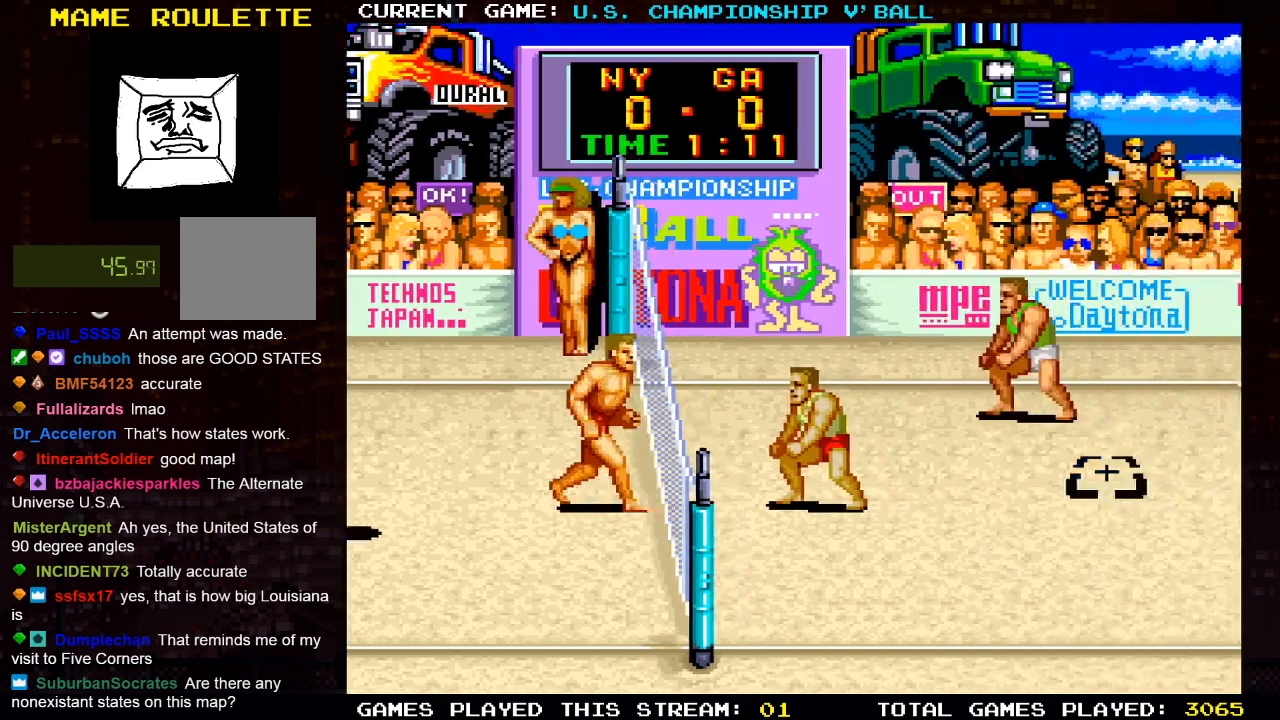
{"buttons": [], "left_stick": "center", "right_stick": "center", "events": []}
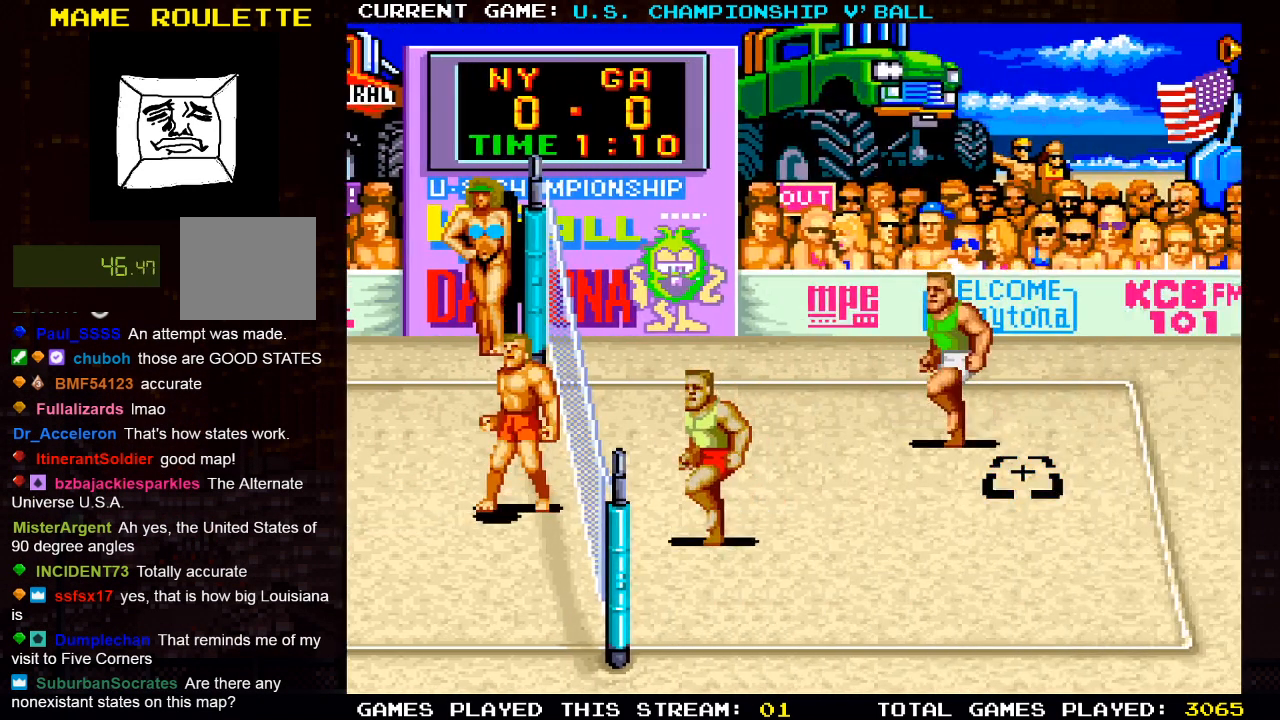
{"buttons": [], "left_stick": "center", "right_stick": "center", "events": []}
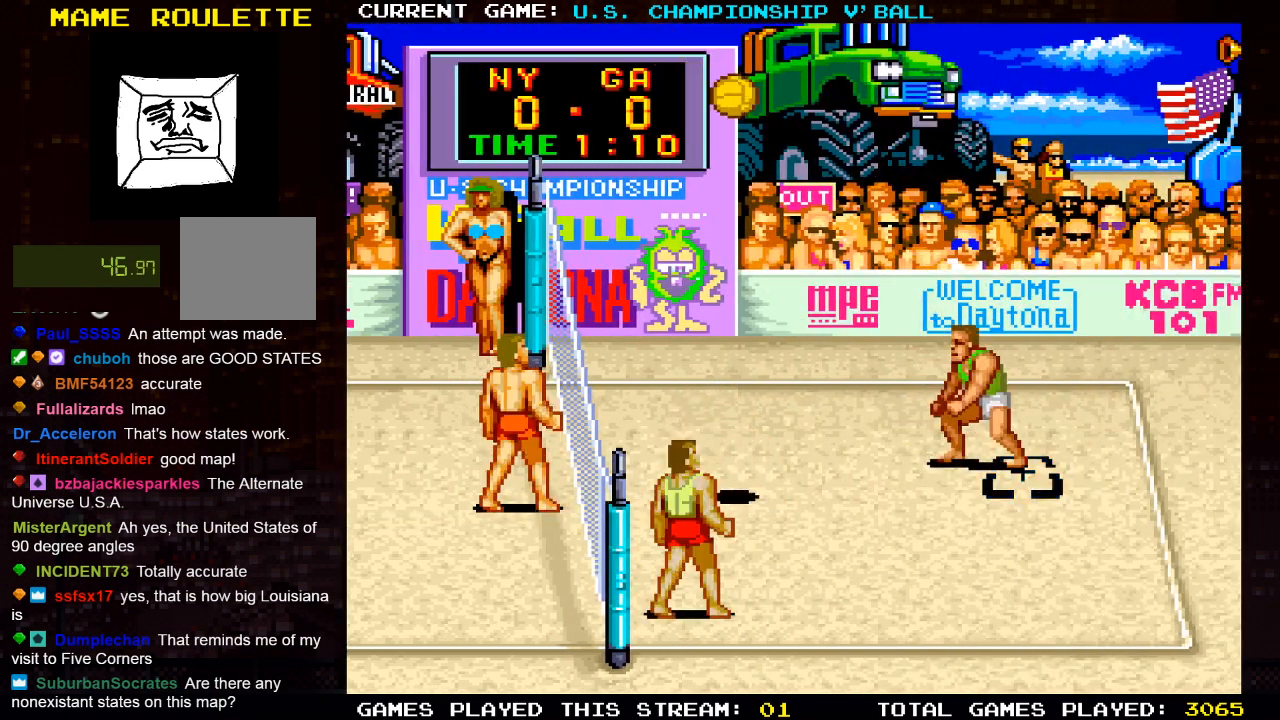
{"buttons": [], "left_stick": "center", "right_stick": "center", "events": [[50, "DPAD_LEFT", "down"], [317, "DPAD_LEFT", "up"]]}
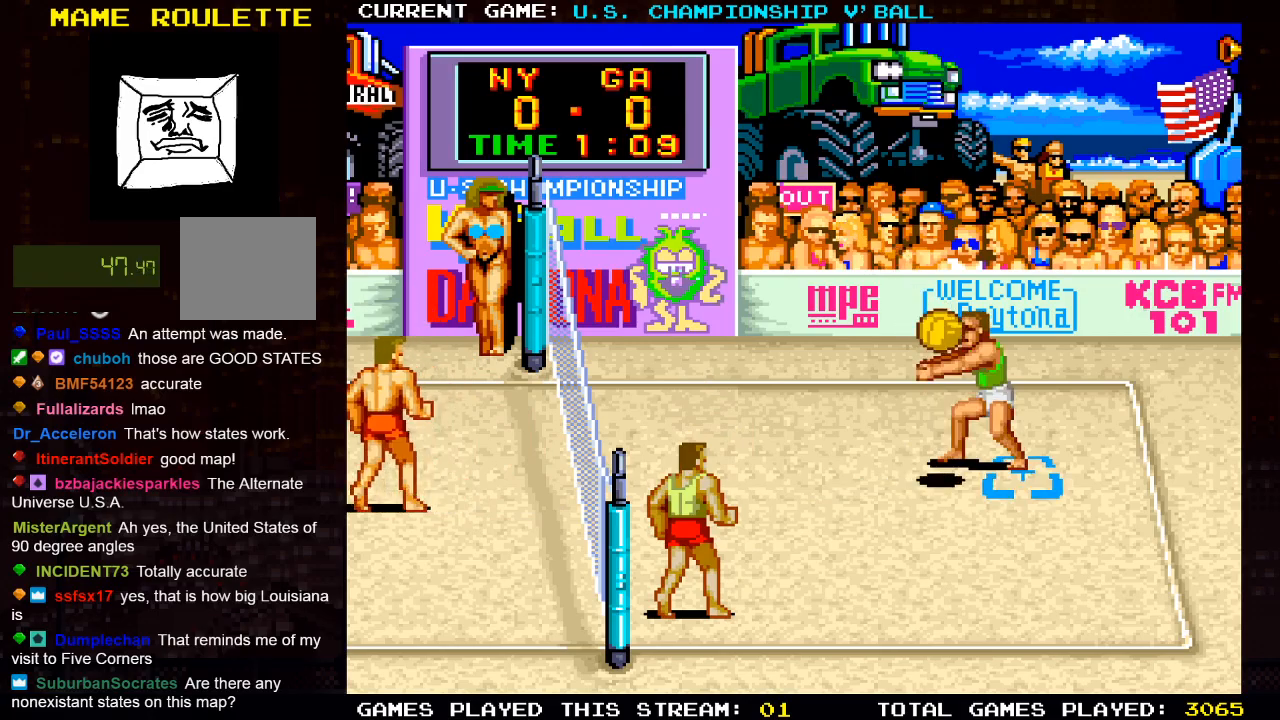
{"buttons": [], "left_stick": "center", "right_stick": "center", "events": []}
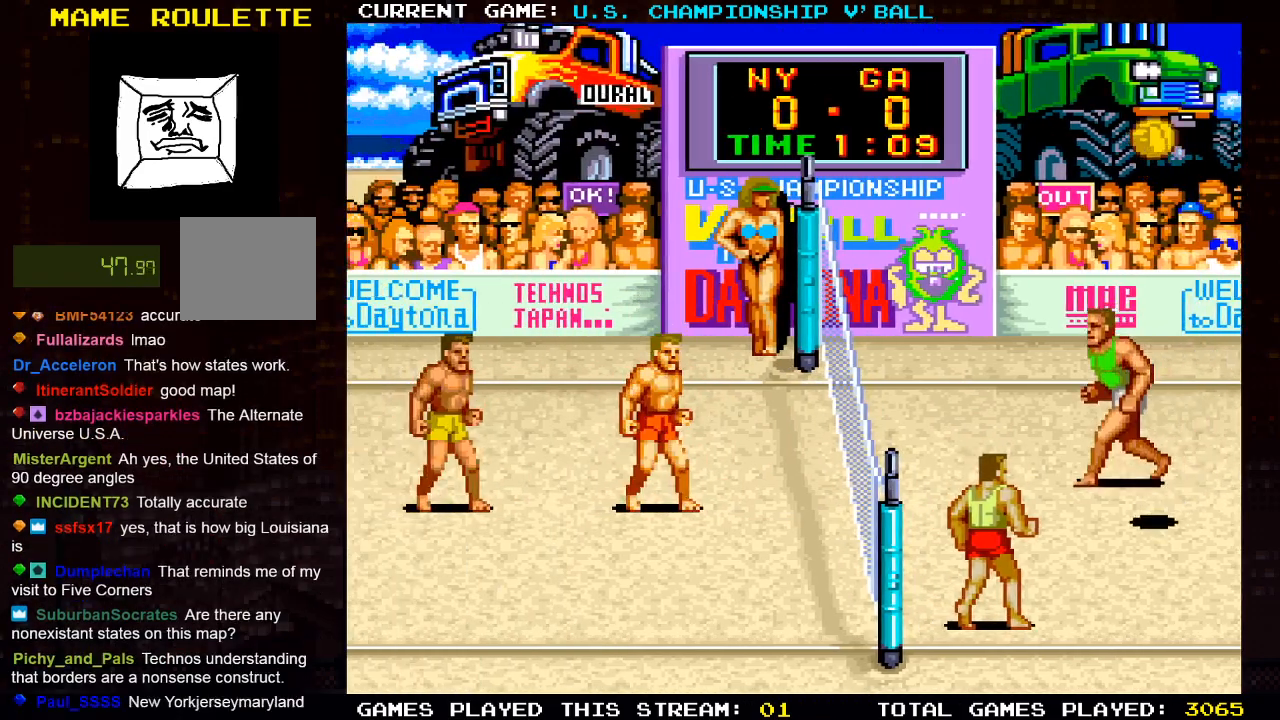
{"buttons": ["DPAD_RIGHT"], "left_stick": "center", "right_stick": "center", "events": [[400, "DPAD_RIGHT", "down"]]}
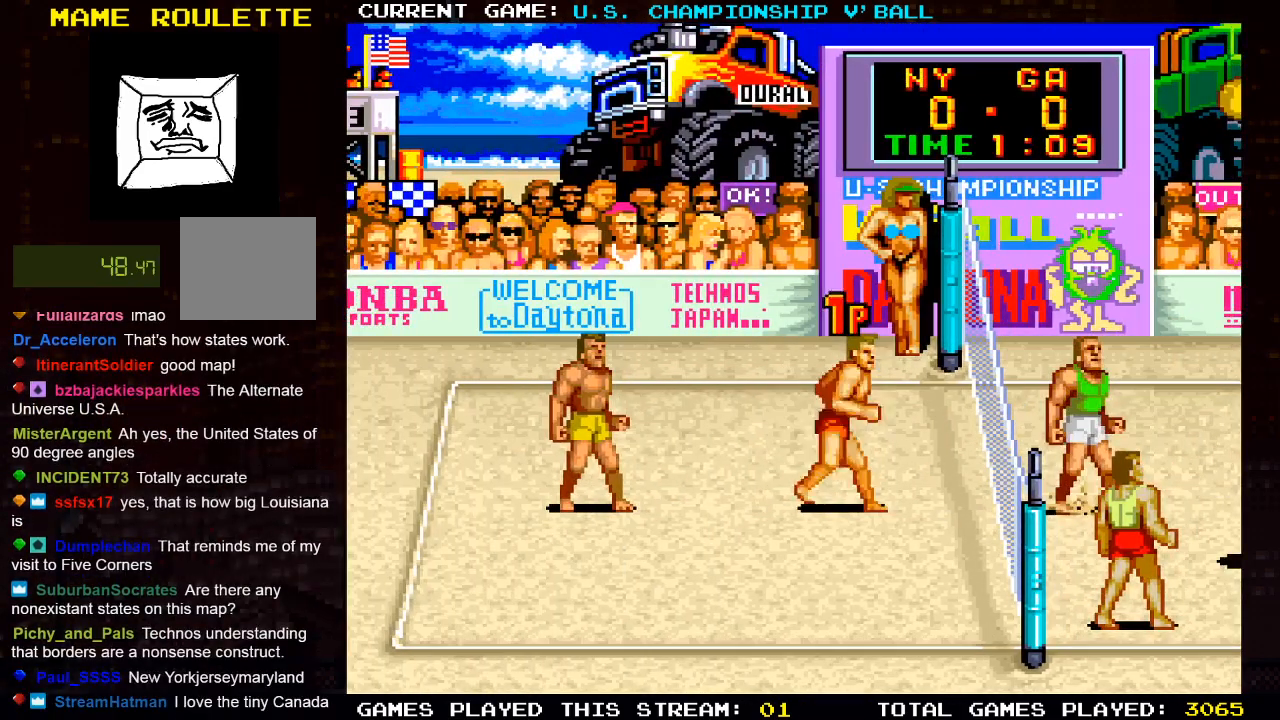
{"buttons": [], "left_stick": "center", "right_stick": "center", "events": [[67, "DPAD_RIGHT", "up"], [183, "SQUARE", "down"], [350, "SQUARE", "up"]]}
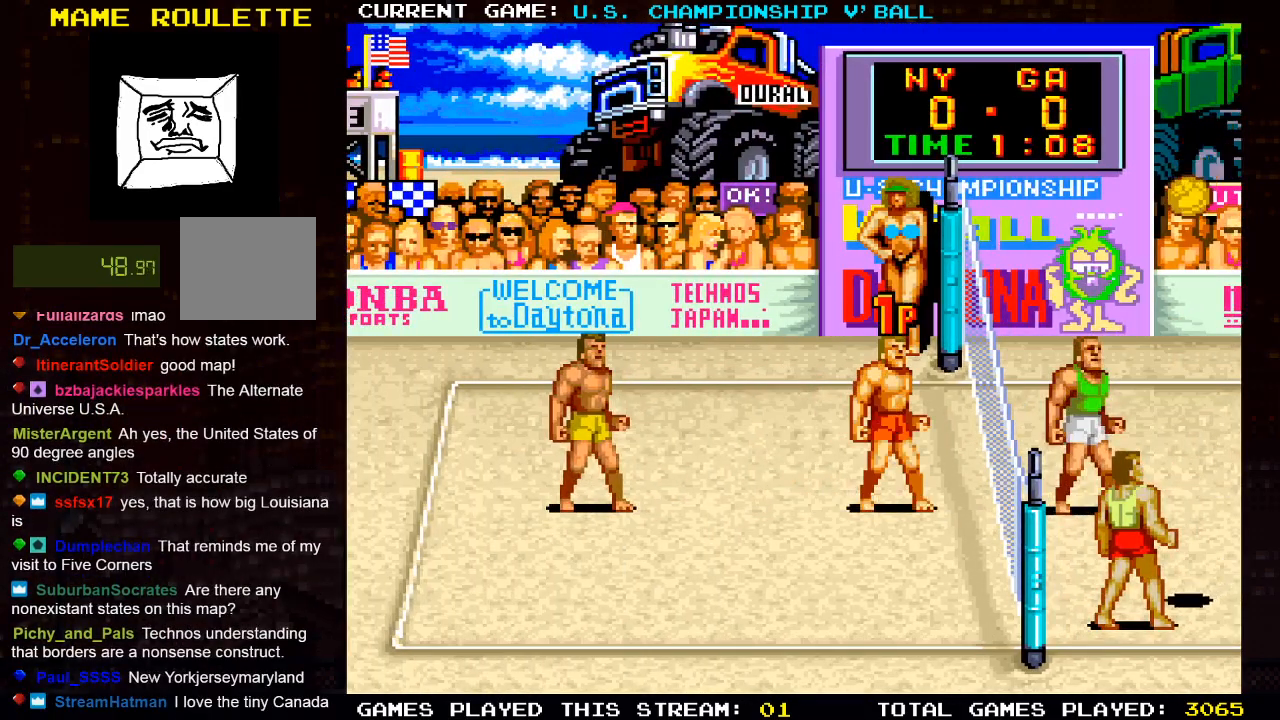
{"buttons": ["DPAD_DOWN"], "left_stick": "center", "right_stick": "center", "events": [[317, "DPAD_LEFT", "down"], [467, "DPAD_LEFT", "up"], [483, "DPAD_DOWN", "down"]]}
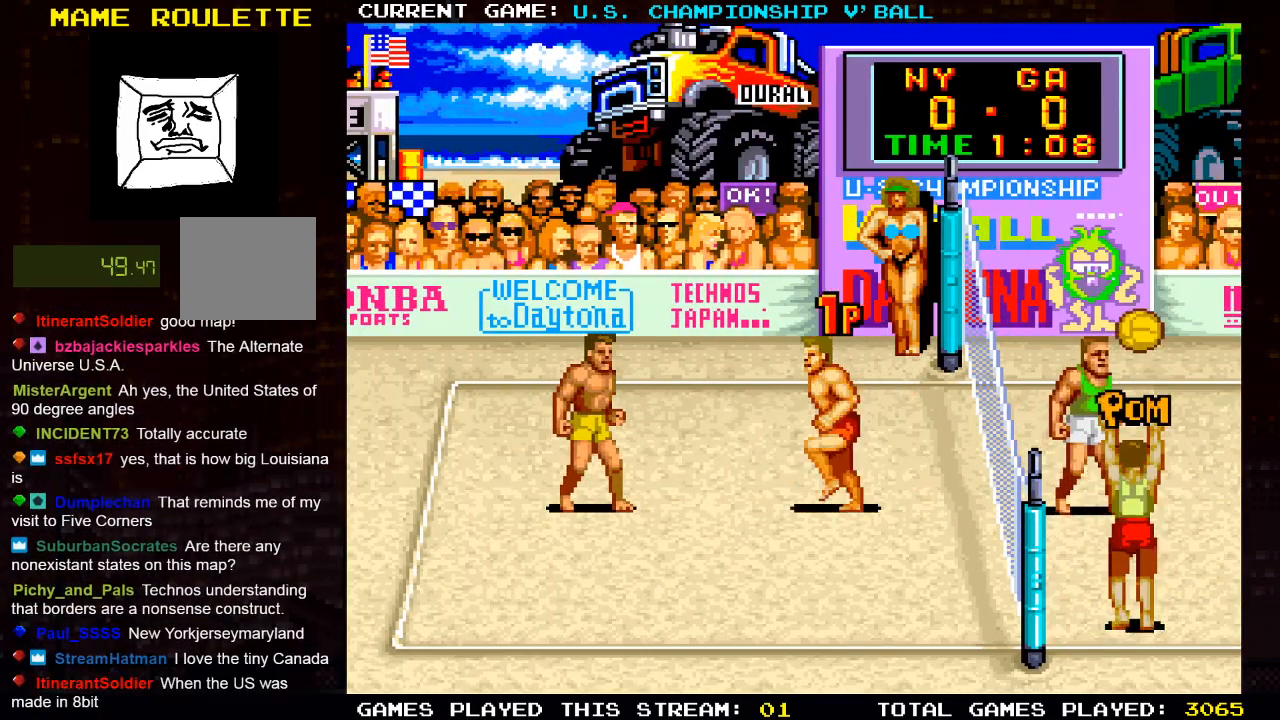
{"buttons": [], "left_stick": "center", "right_stick": "center", "events": [[17, "DPAD_RIGHT", "down"], [100, "DPAD_DOWN", "up"], [183, "DPAD_RIGHT", "up"]]}
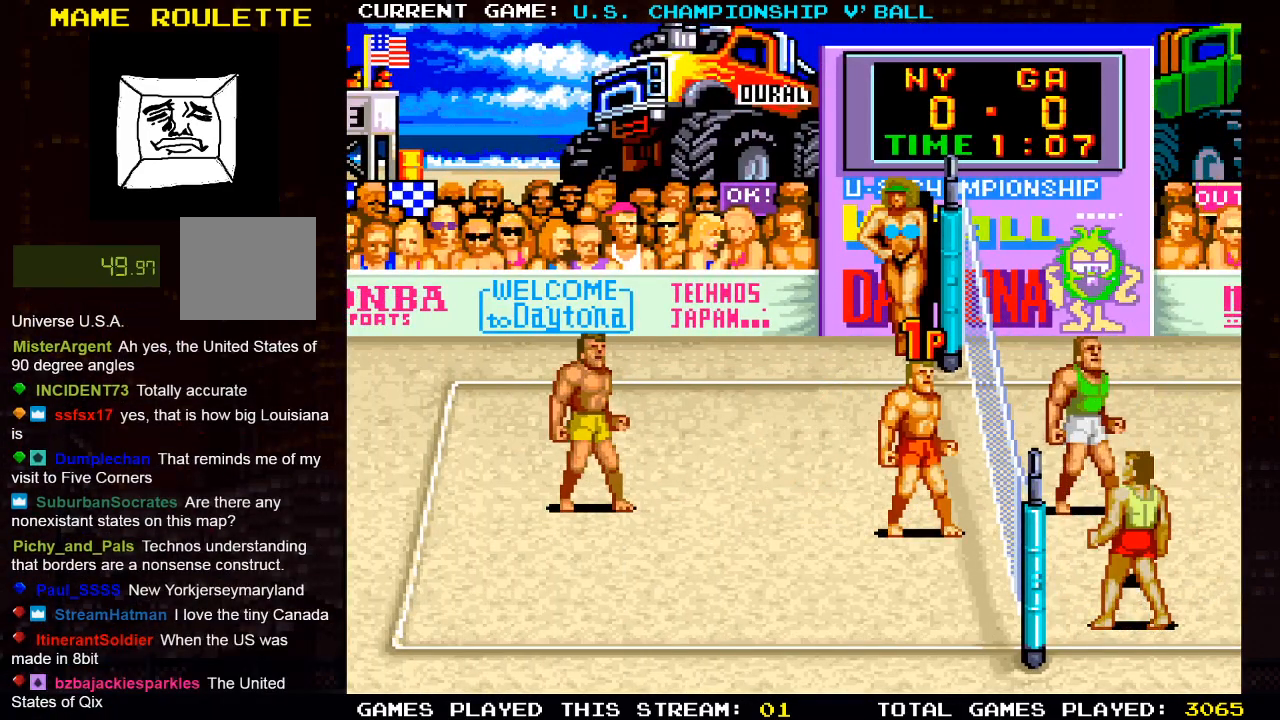
{"buttons": [], "left_stick": "center", "right_stick": "center", "events": [[67, "DPAD_UP", "down"], [167, "DPAD_UP", "up"]]}
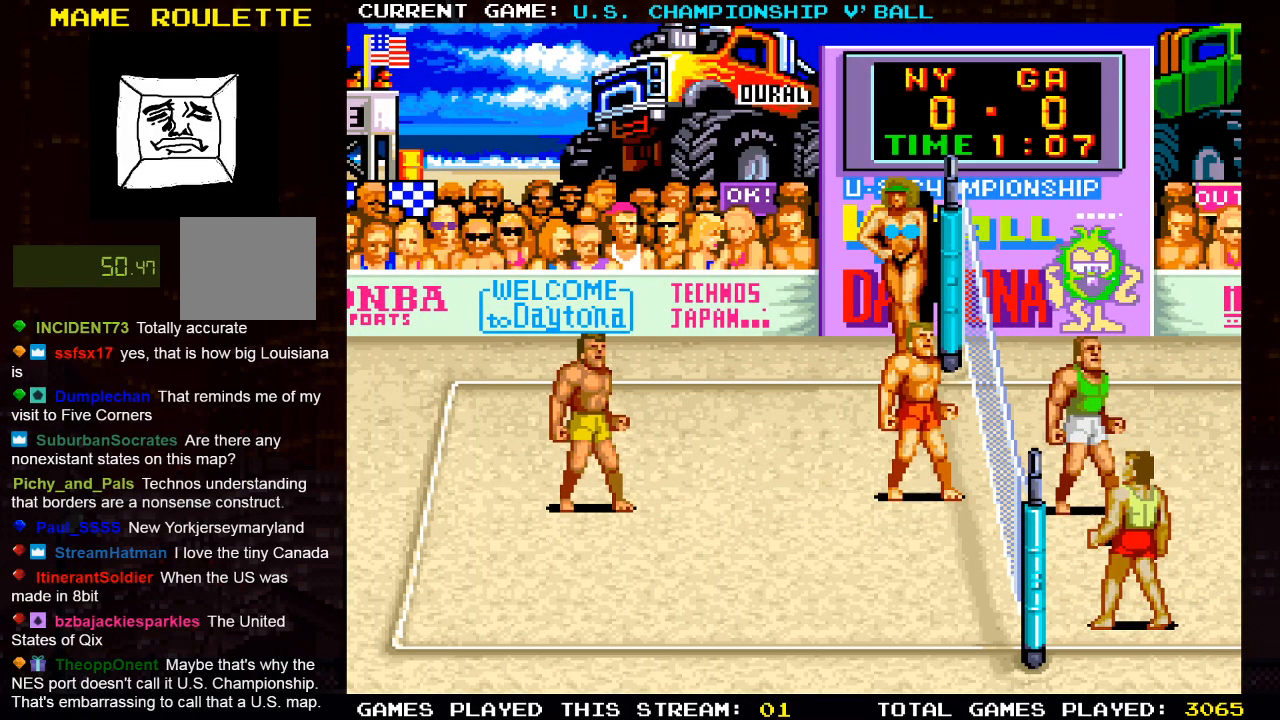
{"buttons": ["DPAD_RIGHT"], "left_stick": "center", "right_stick": "center", "events": [[233, "CROSS", "down"], [250, "DPAD_RIGHT", "down"], [417, "CROSS", "up"]]}
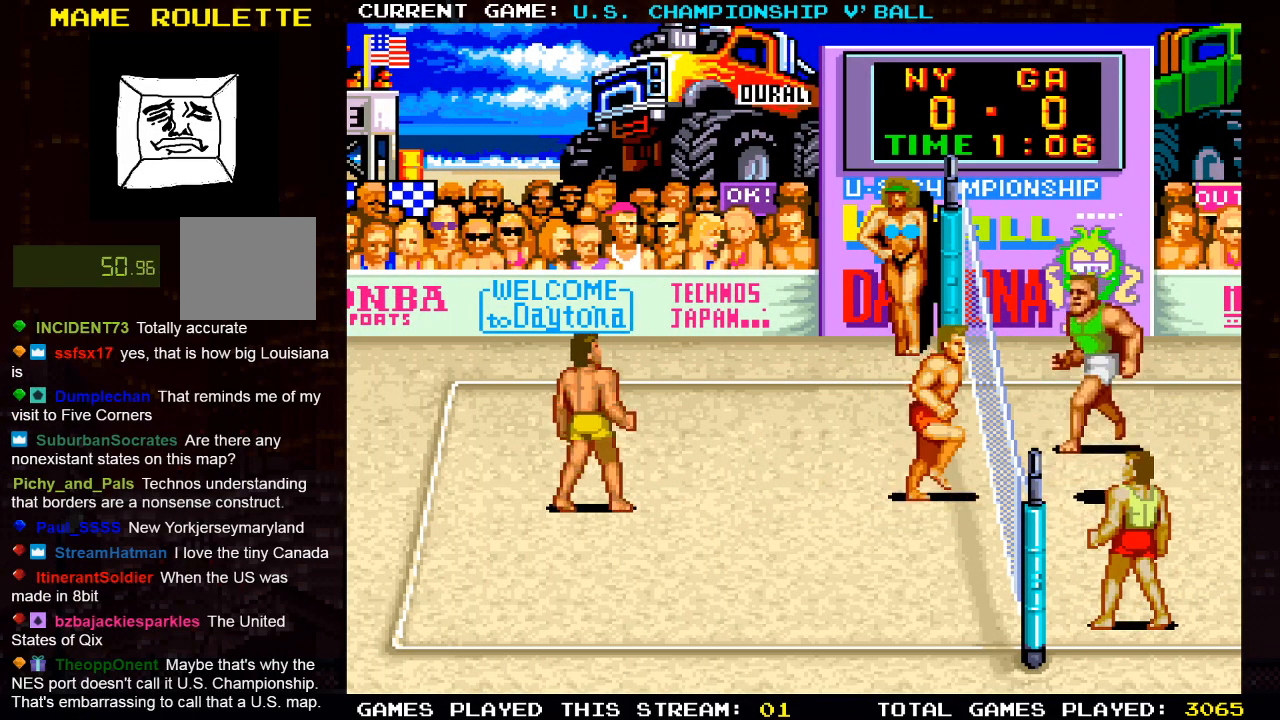
{"buttons": ["SQUARE", "DPAD_UP"], "left_stick": "center", "right_stick": "center", "events": [[250, "DPAD_RIGHT", "up"], [383, "DPAD_UP", "down"], [433, "SQUARE", "down"]]}
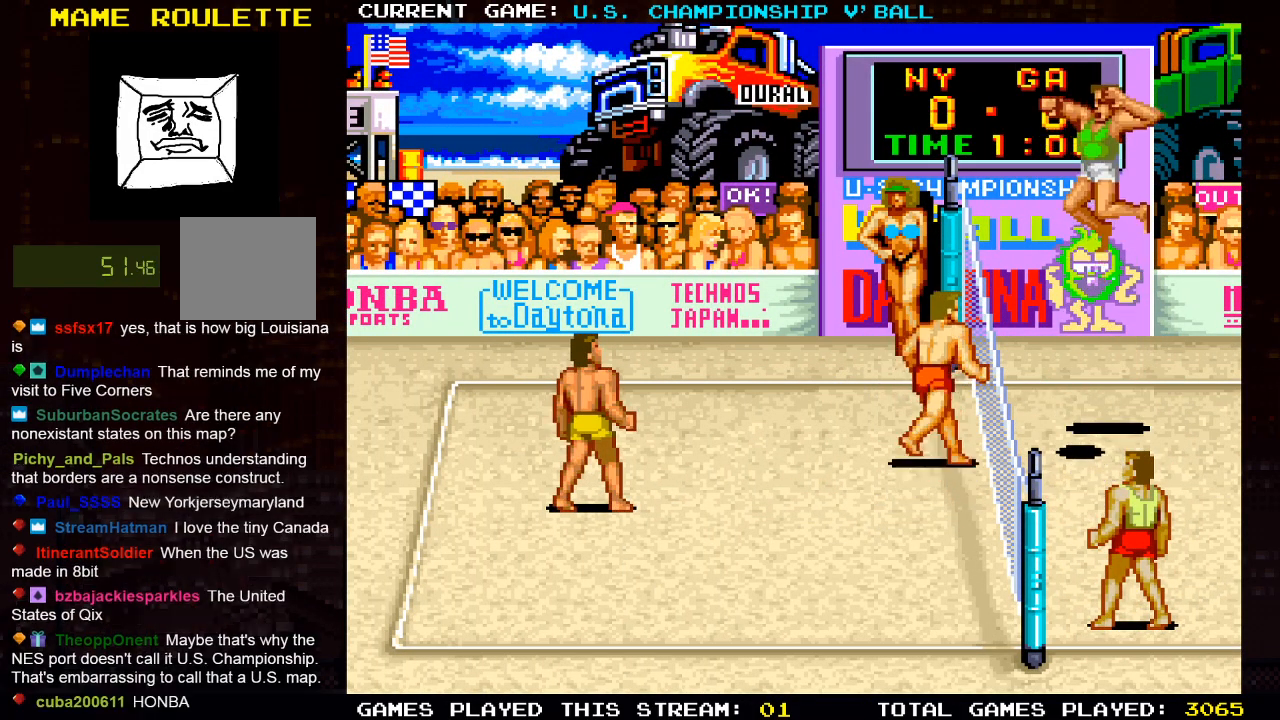
{"buttons": [], "left_stick": "center", "right_stick": "center", "events": [[17, "DPAD_UP", "up"], [83, "SQUARE", "up"], [200, "SQUARE", "down"], [300, "SQUARE", "up"], [350, "SQUARE", "down"], [467, "SQUARE", "up"]]}
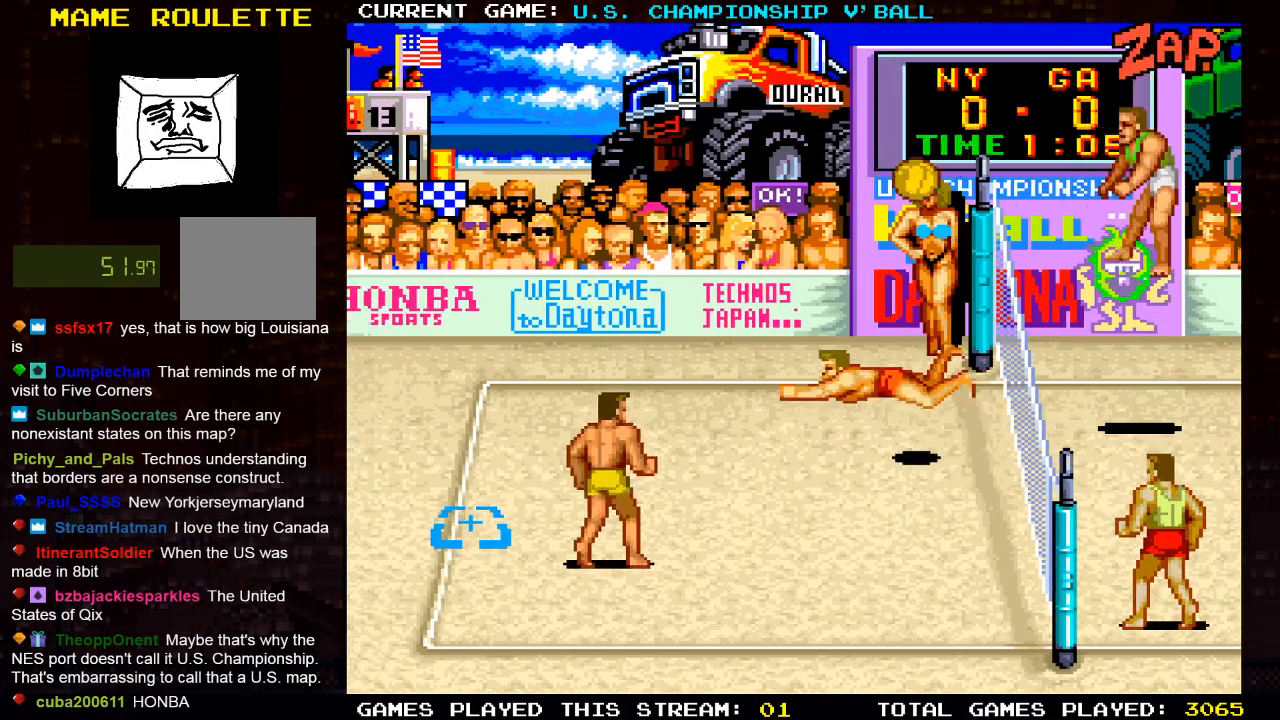
{"buttons": ["DPAD_LEFT"], "left_stick": "center", "right_stick": "center", "events": [[17, "SQUARE", "down"], [117, "SQUARE", "up"], [267, "DPAD_LEFT", "down"]]}
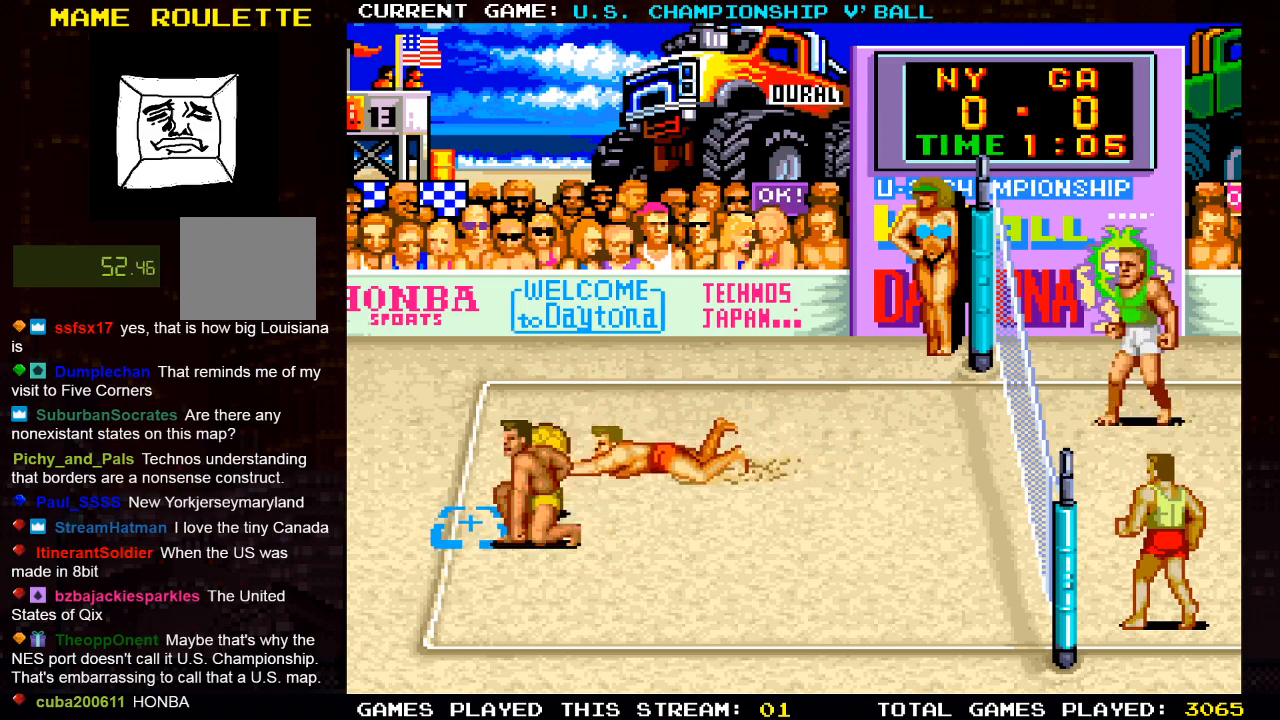
{"buttons": [], "left_stick": "center", "right_stick": "center", "events": [[17, "DPAD_LEFT", "up"], [117, "DPAD_RIGHT", "down"], [383, "DPAD_RIGHT", "up"]]}
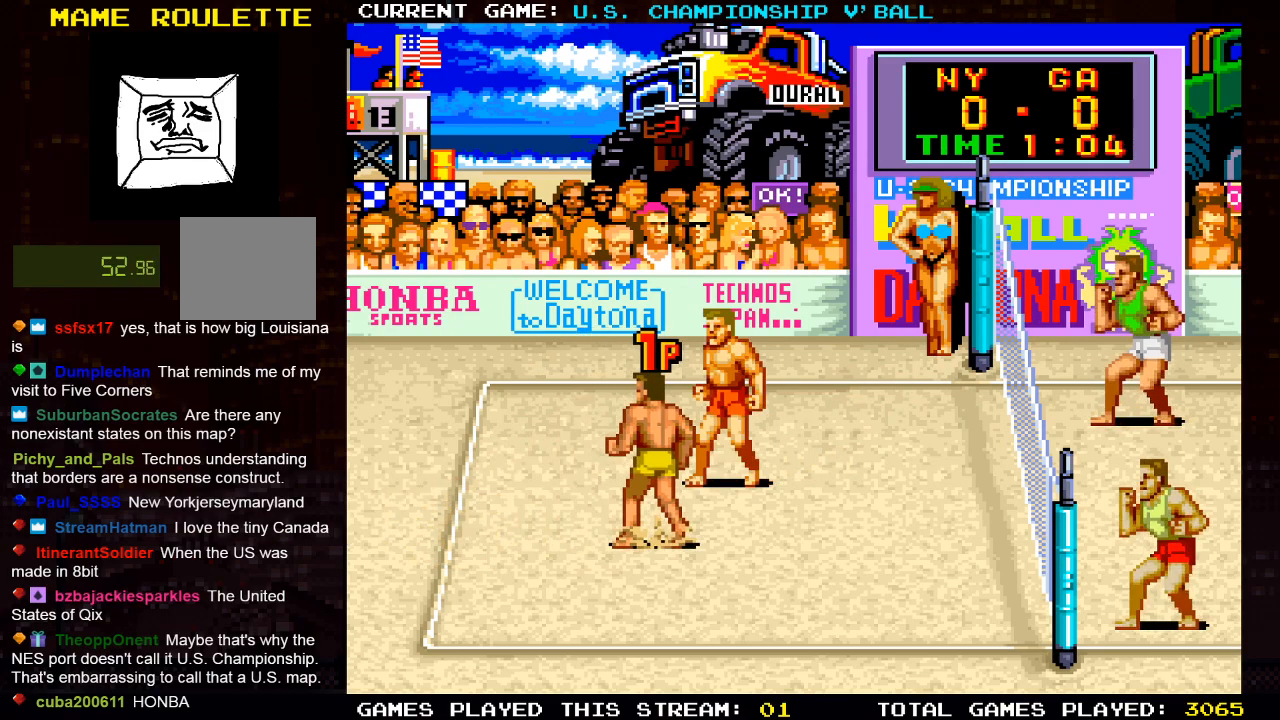
{"buttons": [], "left_stick": "center", "right_stick": "center", "events": [[33, "SQUARE", "down"], [167, "SQUARE", "up"]]}
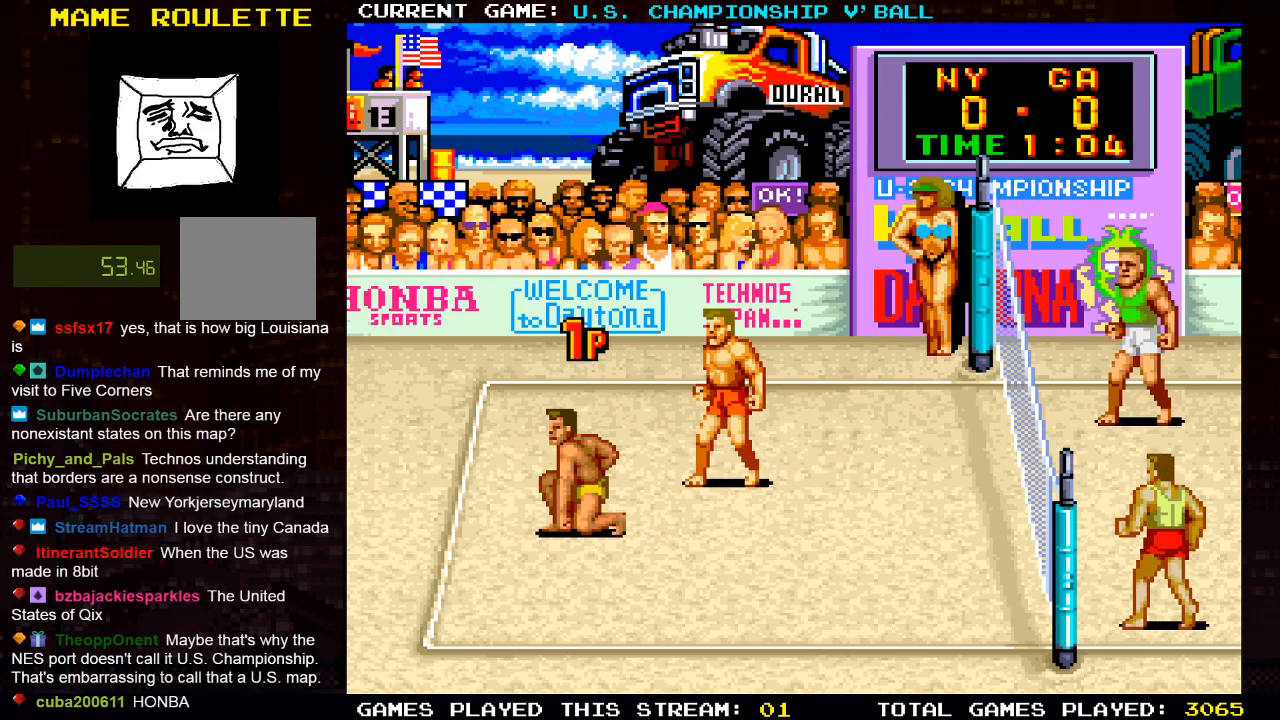
{"buttons": [], "left_stick": "center", "right_stick": "center", "events": []}
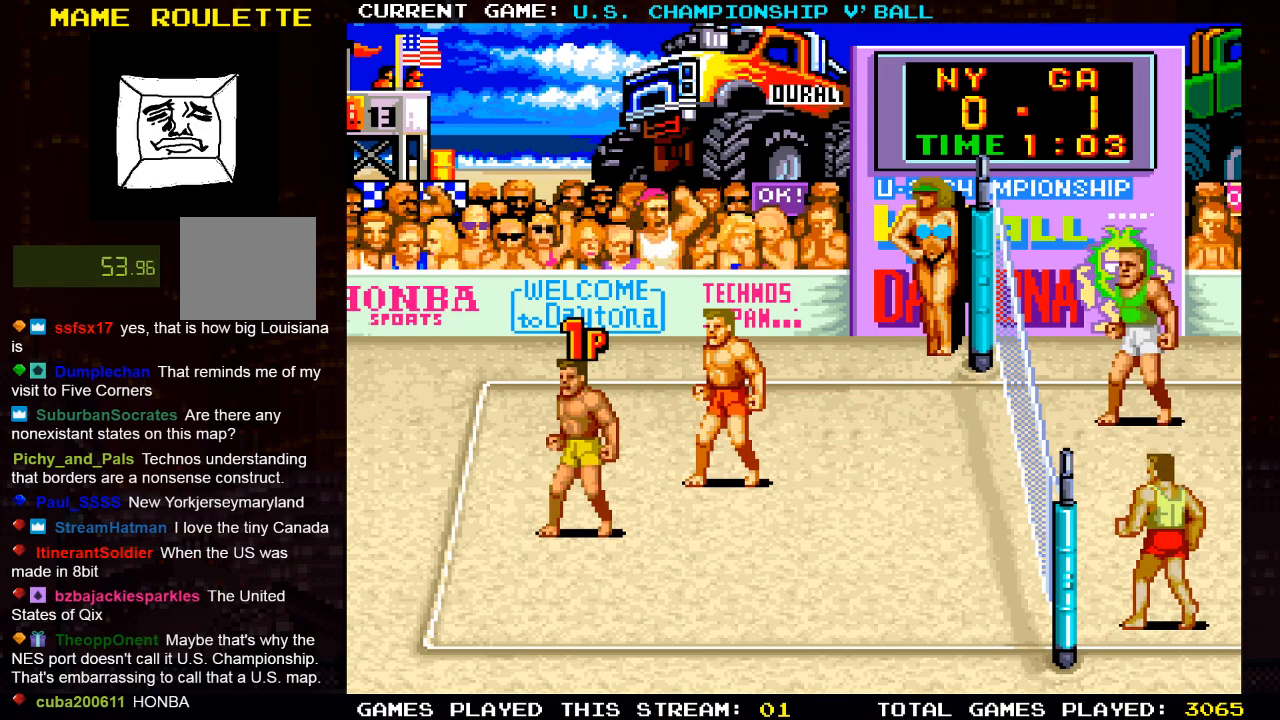
{"buttons": [], "left_stick": "center", "right_stick": "center", "events": []}
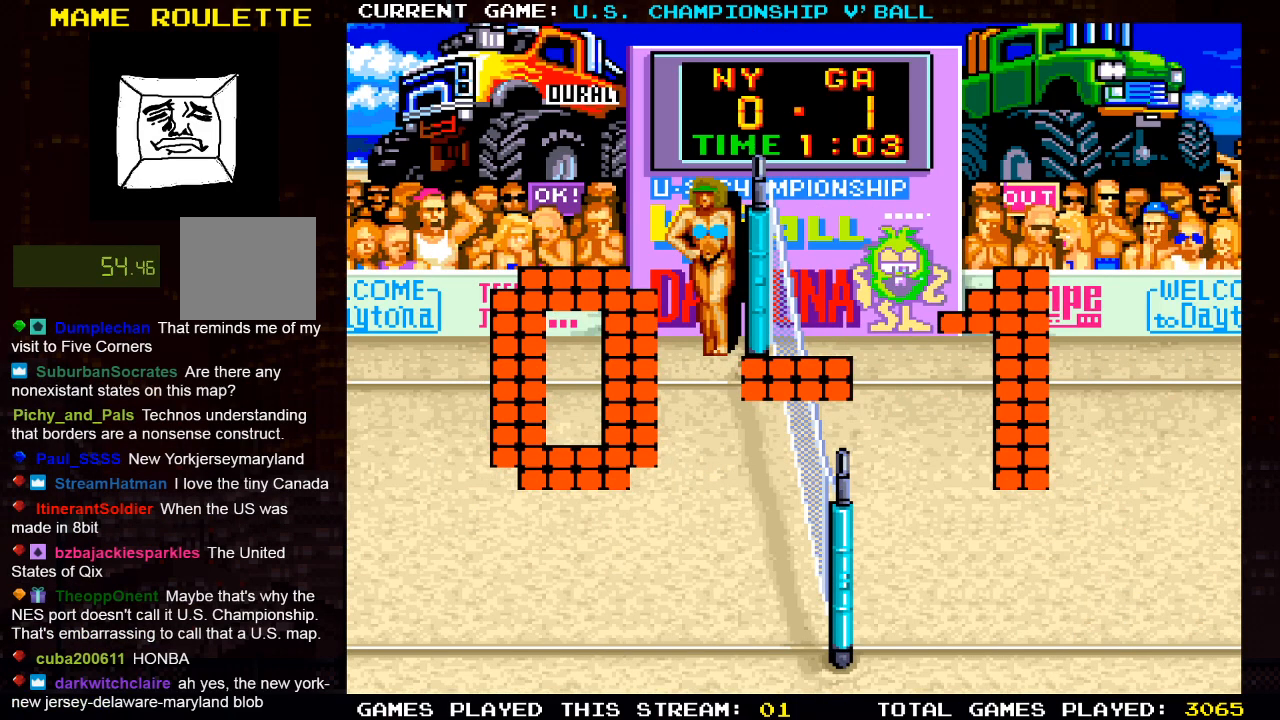
{"buttons": [], "left_stick": "center", "right_stick": "center", "events": []}
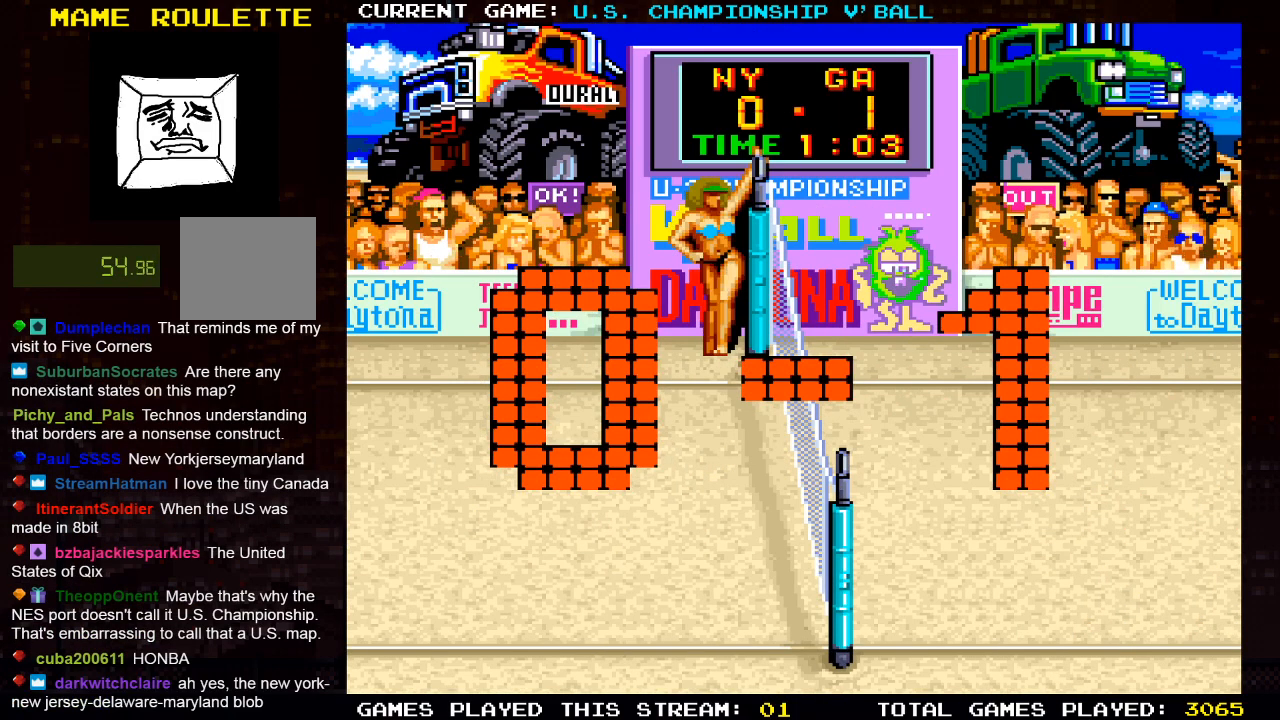
{"buttons": ["SQUARE"], "left_stick": "center", "right_stick": "center", "events": [[383, "SQUARE", "down"]]}
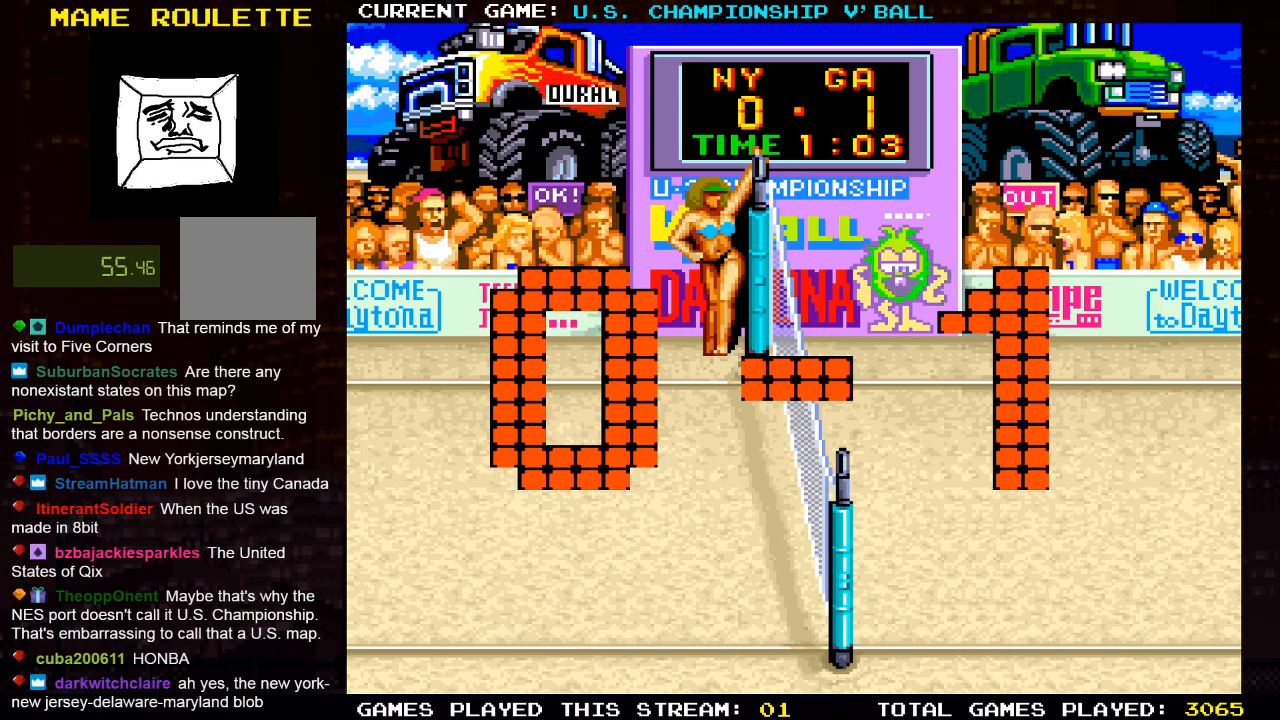
{"buttons": [], "left_stick": "center", "right_stick": "center", "events": [[17, "SQUARE", "up"]]}
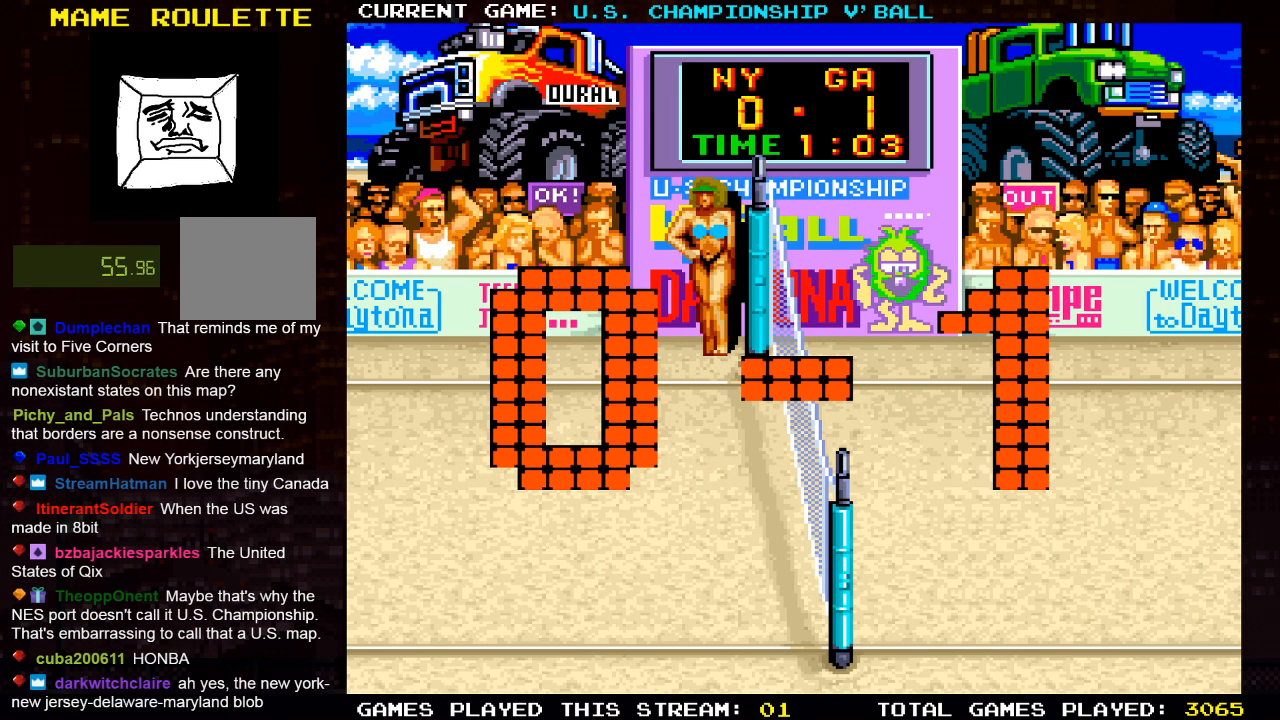
{"buttons": [], "left_stick": "center", "right_stick": "center", "events": []}
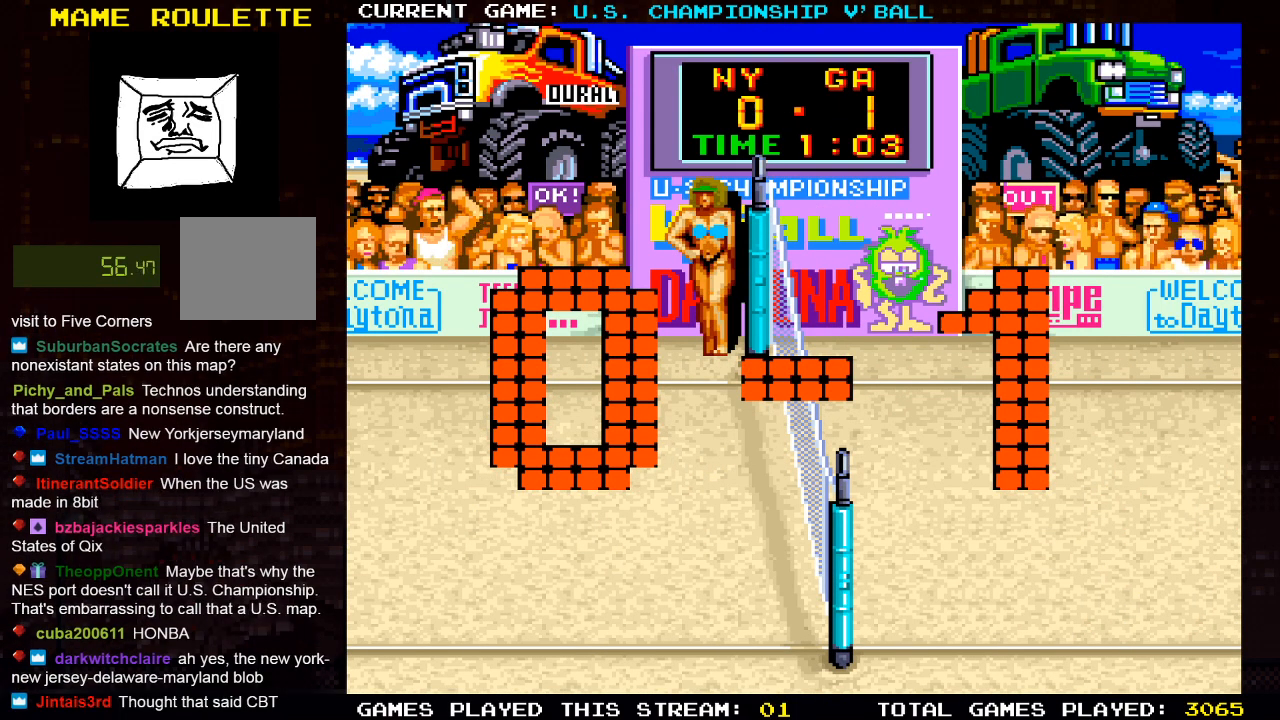
{"buttons": [], "left_stick": "center", "right_stick": "center", "events": []}
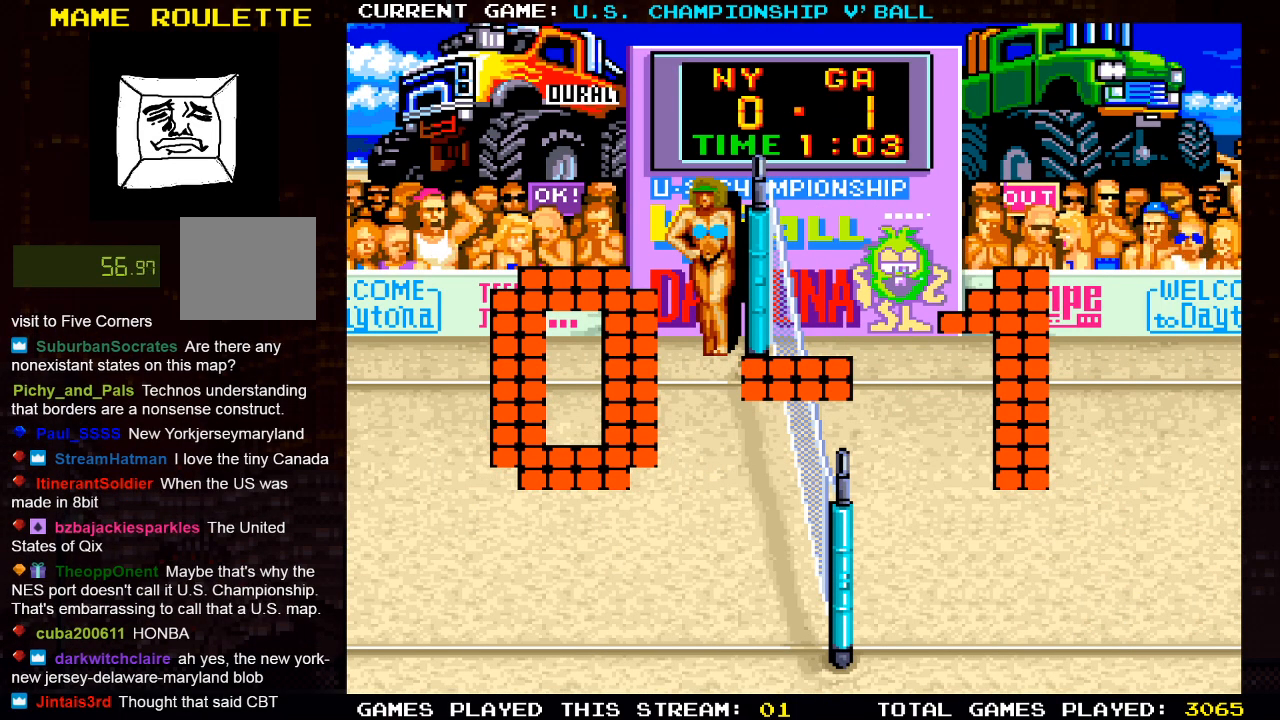
{"buttons": [], "left_stick": "center", "right_stick": "center", "events": [[17, "SQUARE", "down"], [117, "SQUARE", "up"]]}
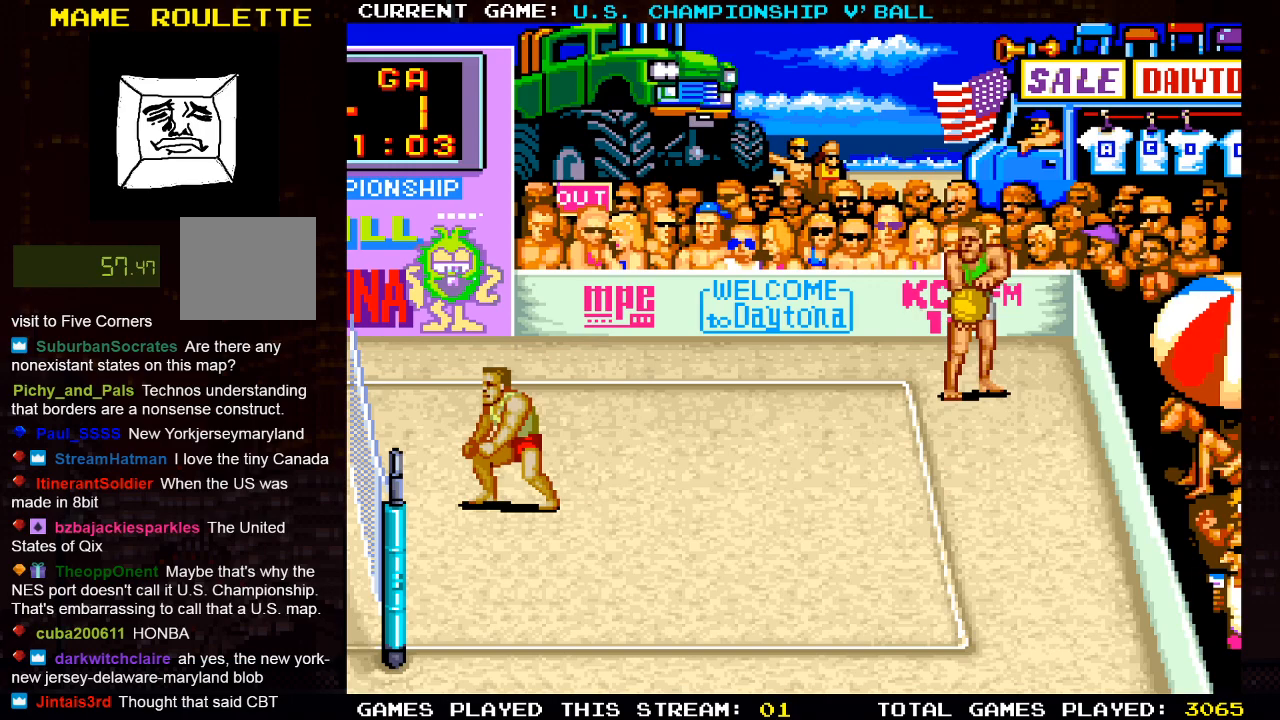
{"buttons": [], "left_stick": "center", "right_stick": "center", "events": []}
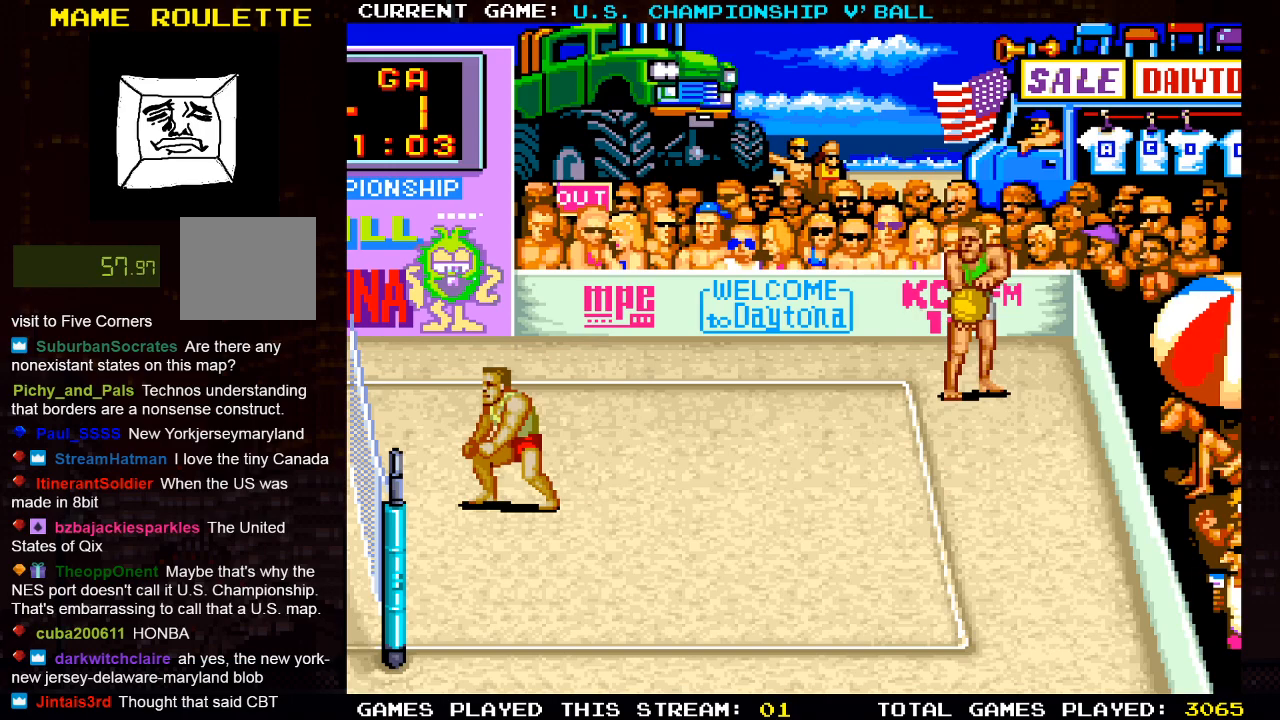
{"buttons": [], "left_stick": "center", "right_stick": "center", "events": []}